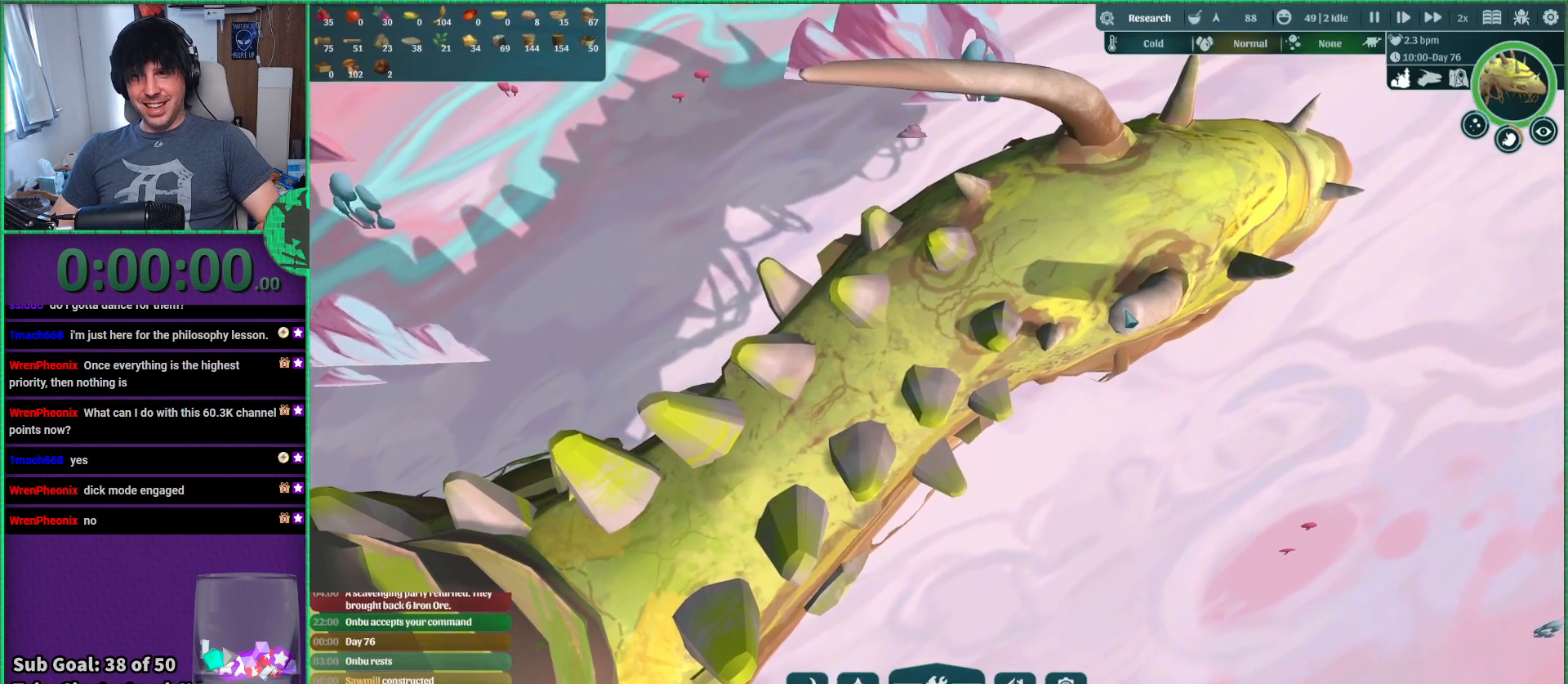
Gameplay with keyboard; each line is a JSON object with the keys held at the frame after it. "events" lists presses ("down") and releases ("up") of "a", "d", "e", "s", "shift", "space" and "w" between this image and that frame as [ms after this image, input, new state], when the widget could be followed in between. No other keys are recorded. Mouse input is not recorded.
{"keys": ["a", "s"], "events": [[317, "a", "down"], [500, "s", "down"]]}
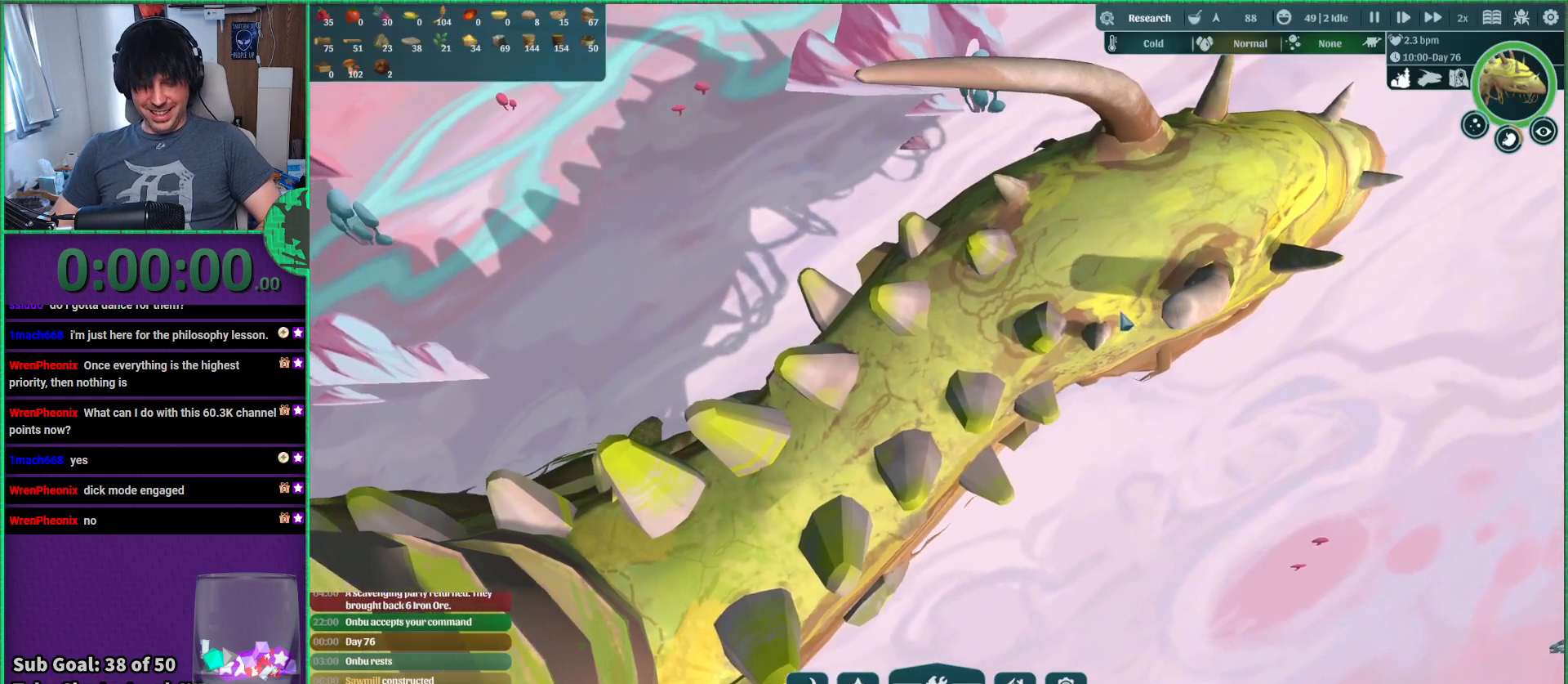
{"keys": ["a", "s"], "events": []}
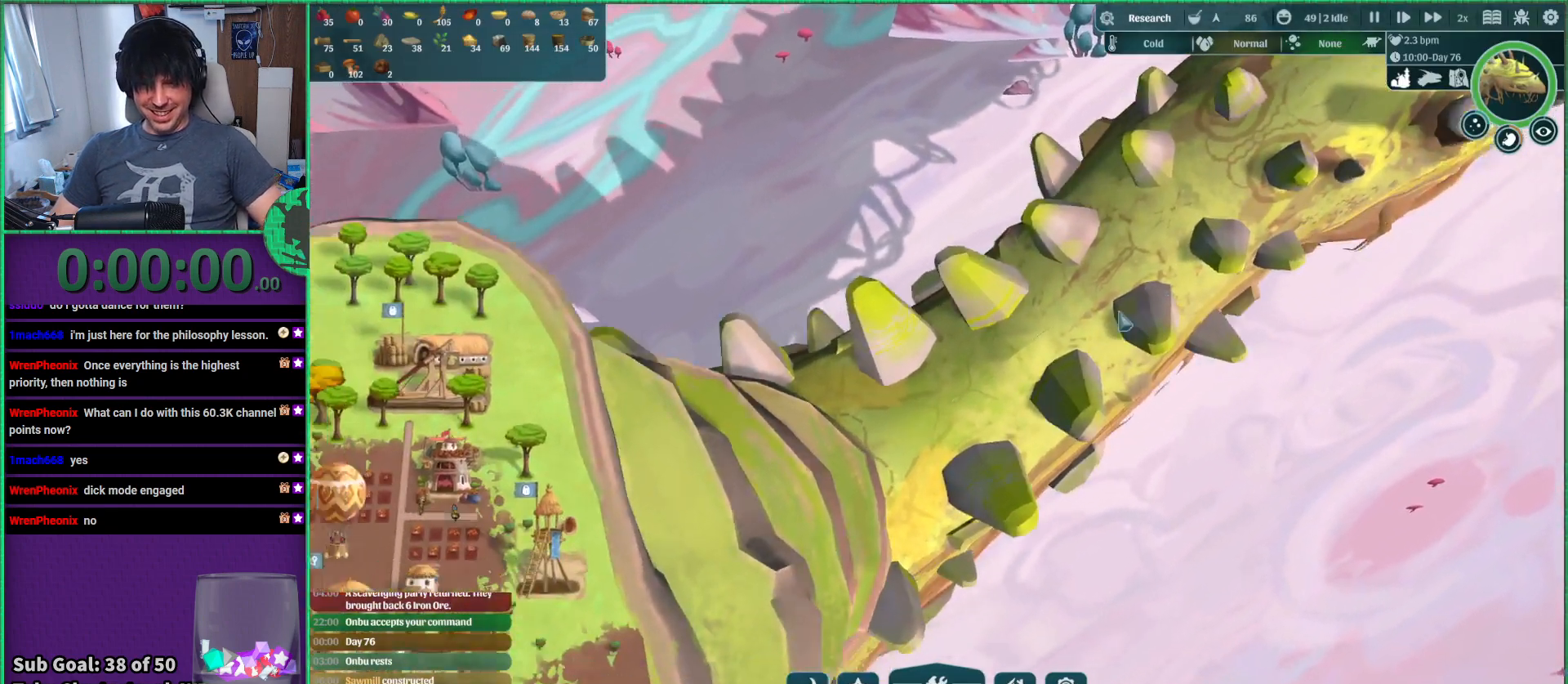
{"keys": ["a", "s"], "events": []}
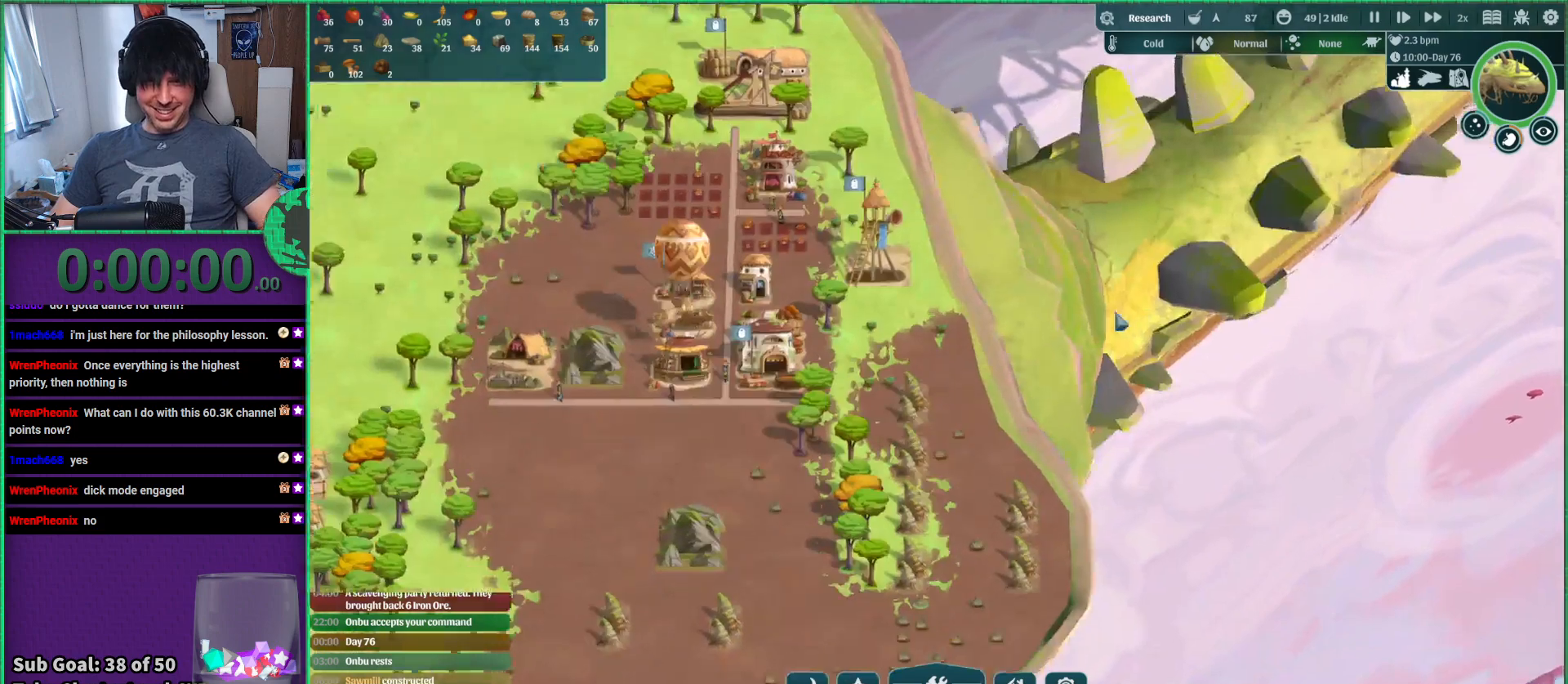
{"keys": [], "events": [[83, "s", "up"], [367, "a", "up"]]}
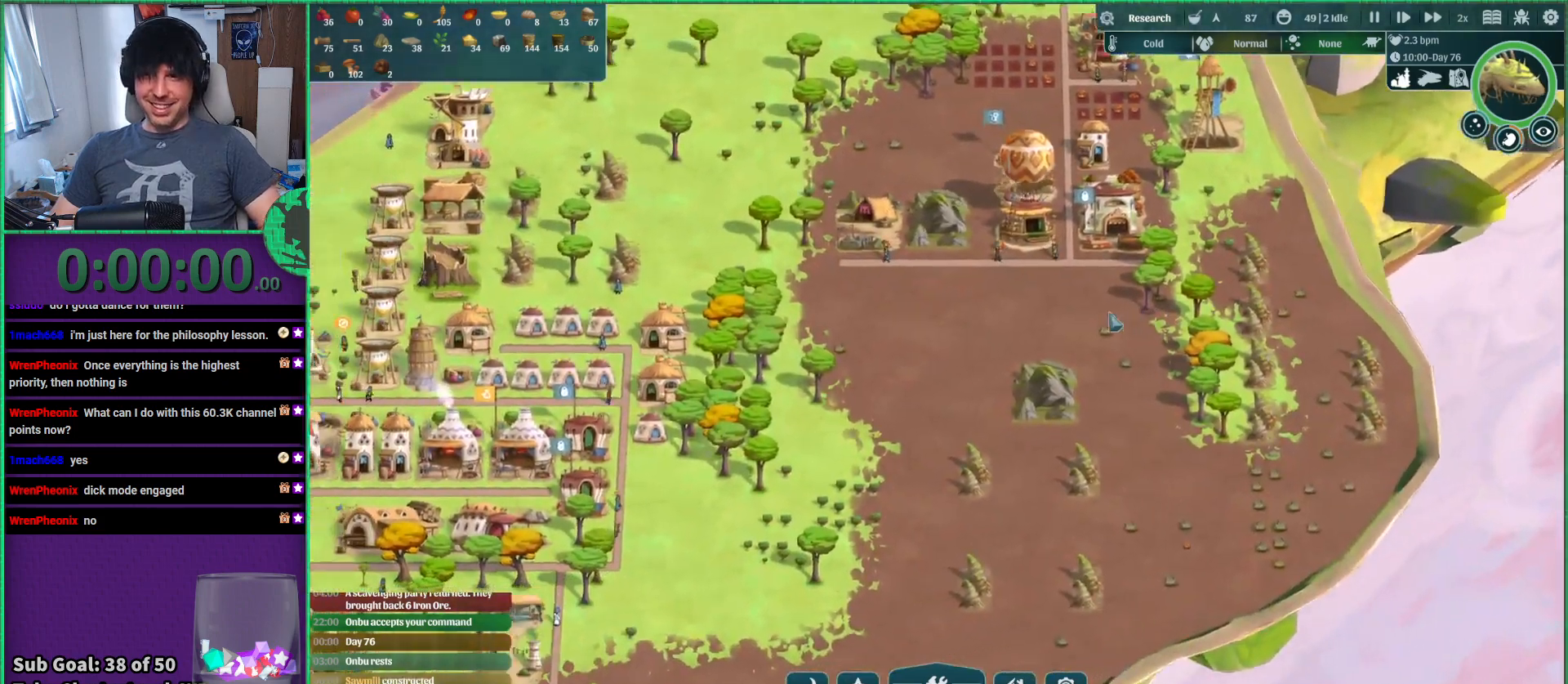
{"keys": [], "events": [[317, "a", "down"], [450, "a", "up"]]}
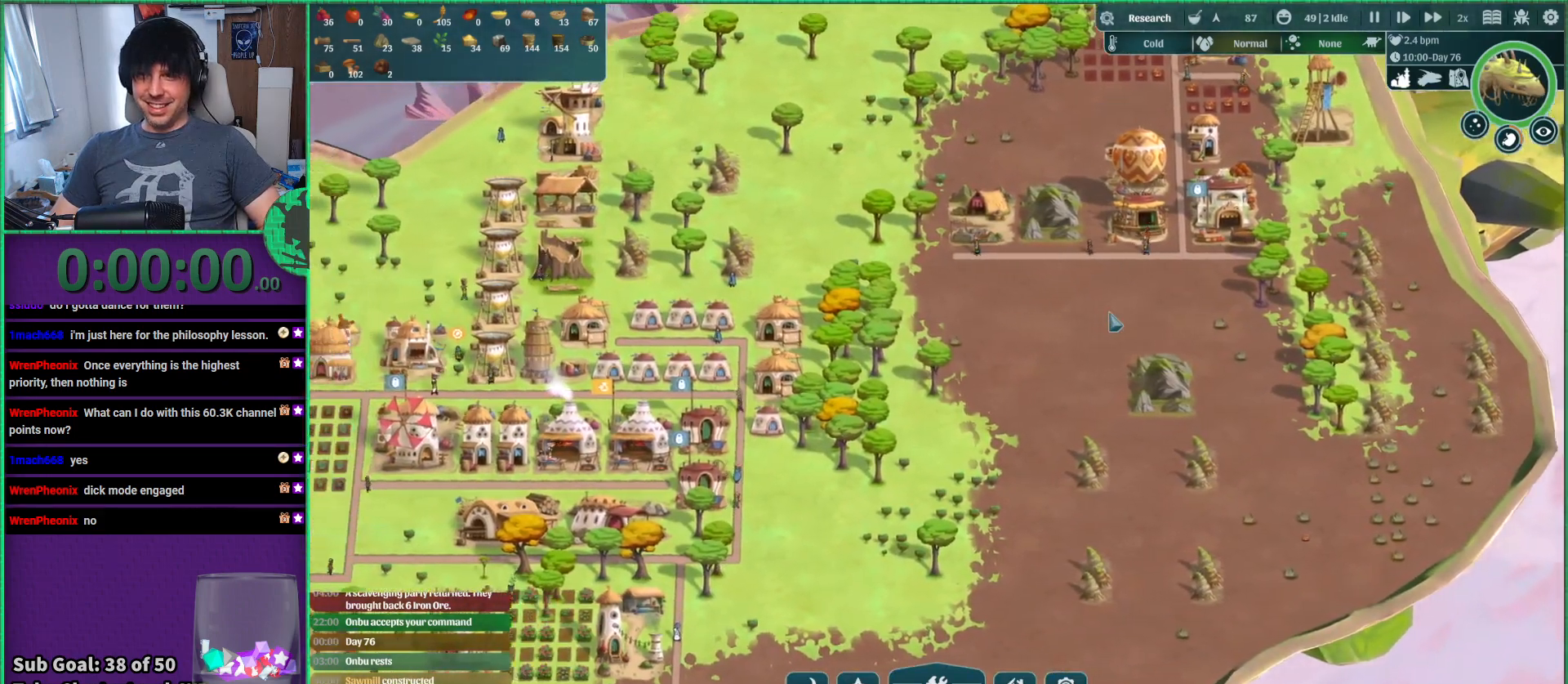
{"keys": ["a"], "events": [[500, "a", "down"]]}
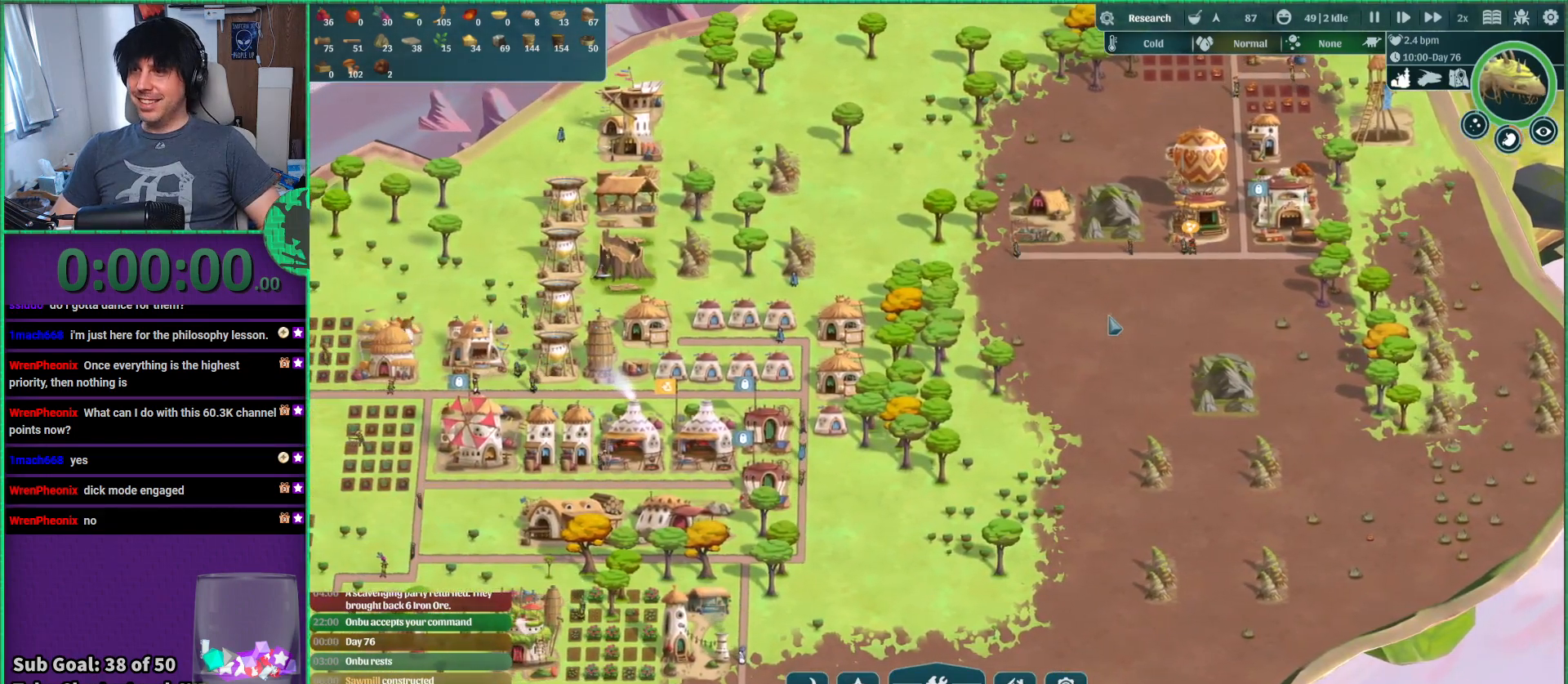
{"keys": [], "events": [[117, "a", "up"]]}
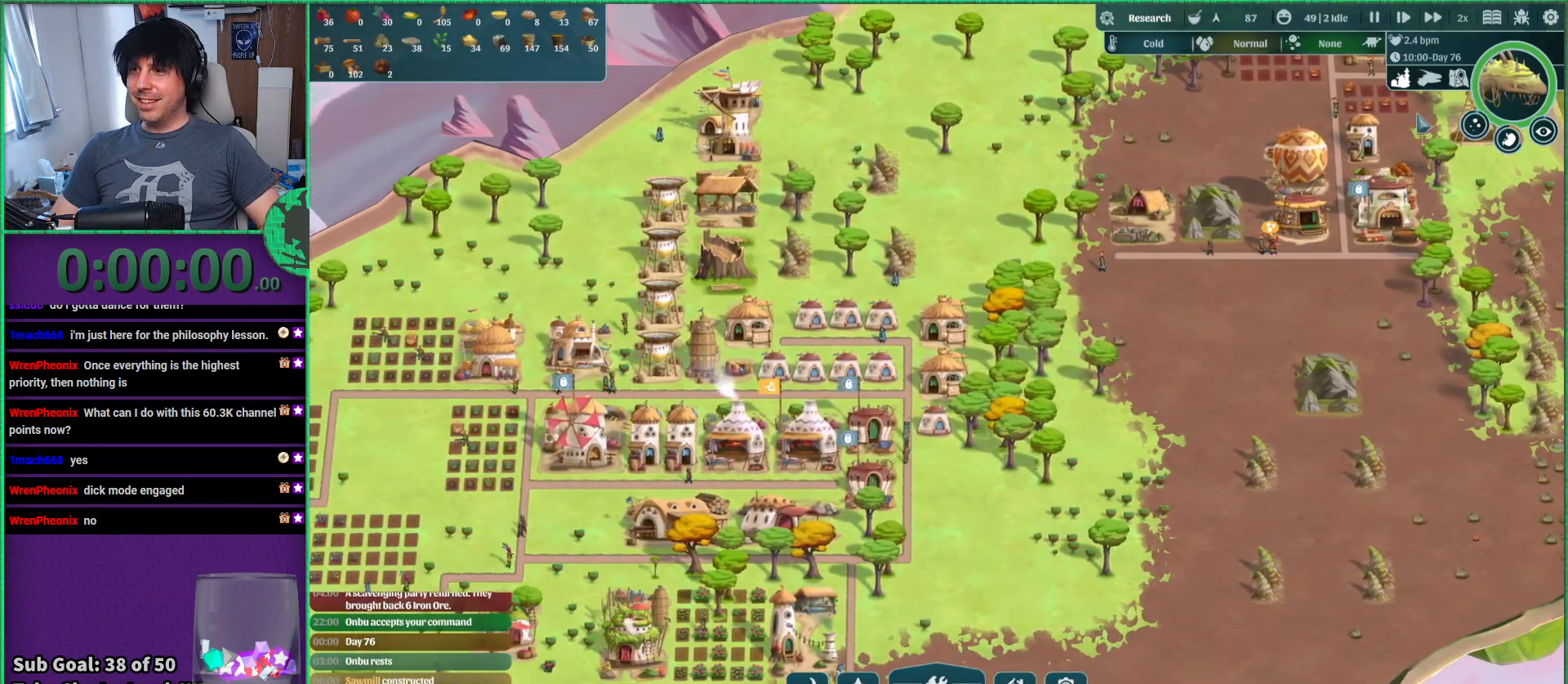
{"keys": [], "events": []}
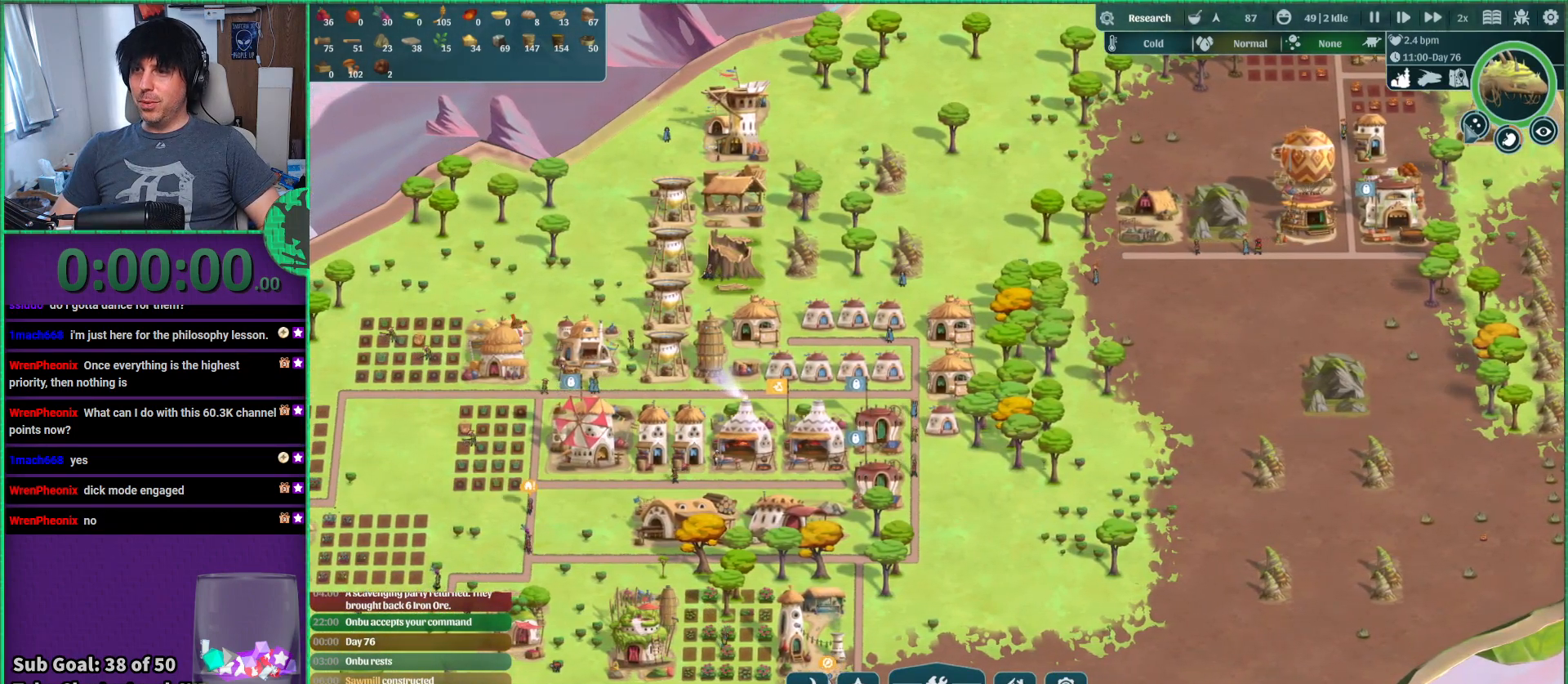
{"keys": [], "events": []}
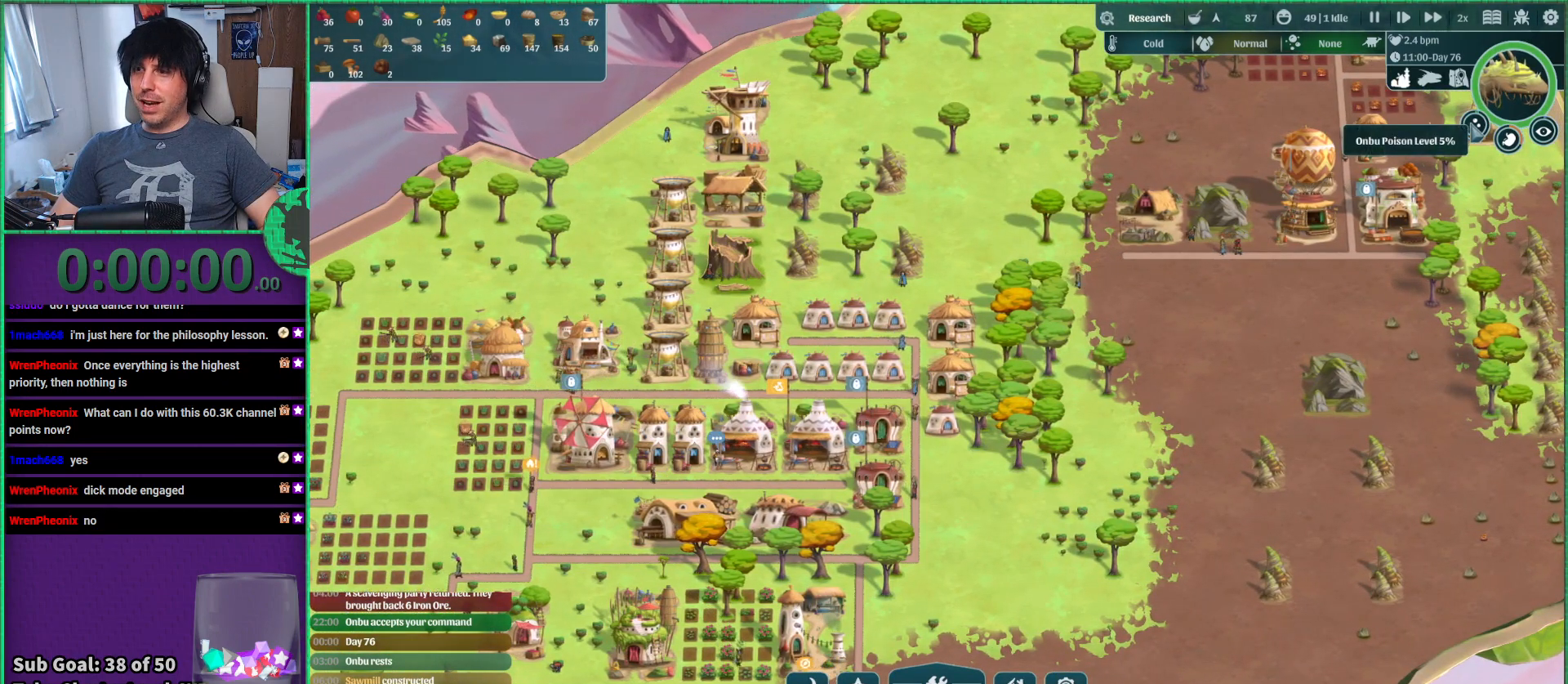
{"keys": [], "events": []}
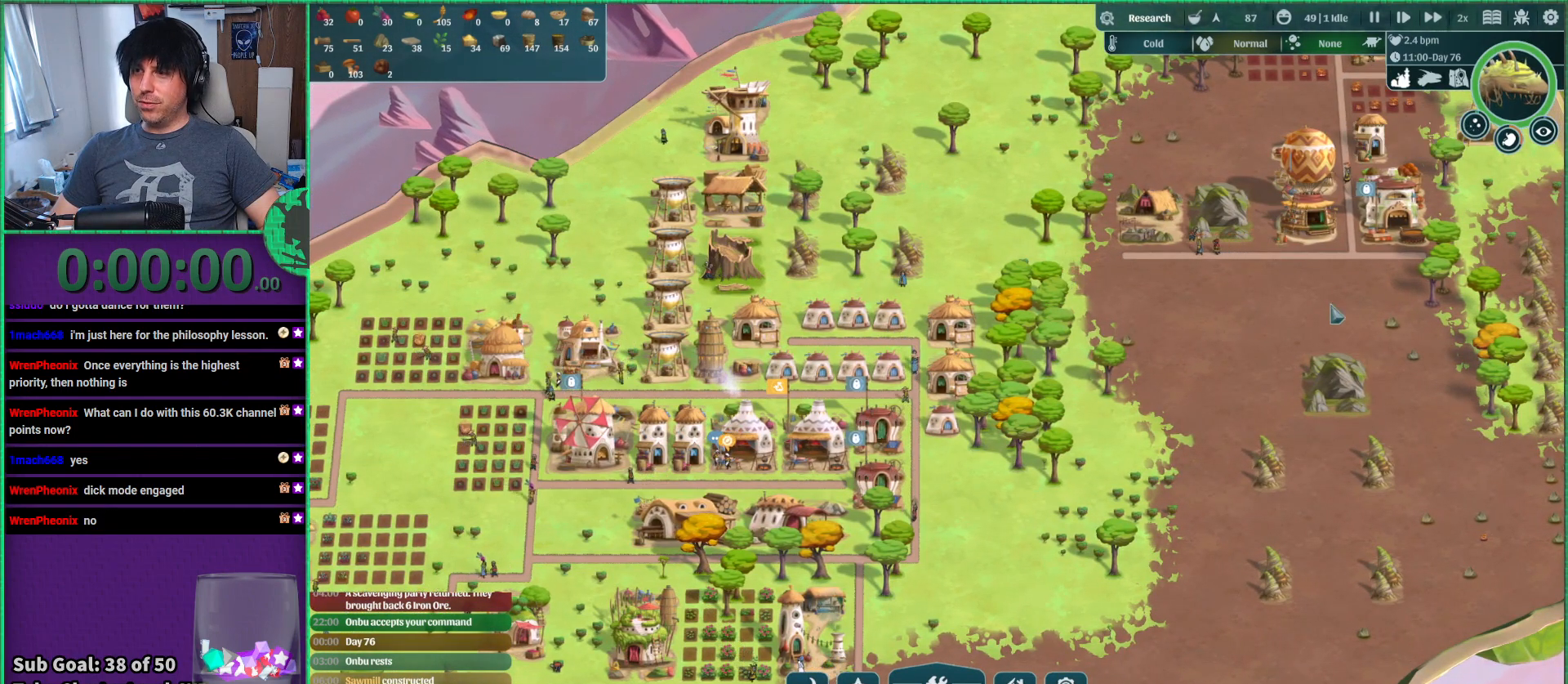
{"keys": [], "events": [[100, "a", "down"], [117, "s", "down"], [367, "s", "up"], [400, "a", "up"]]}
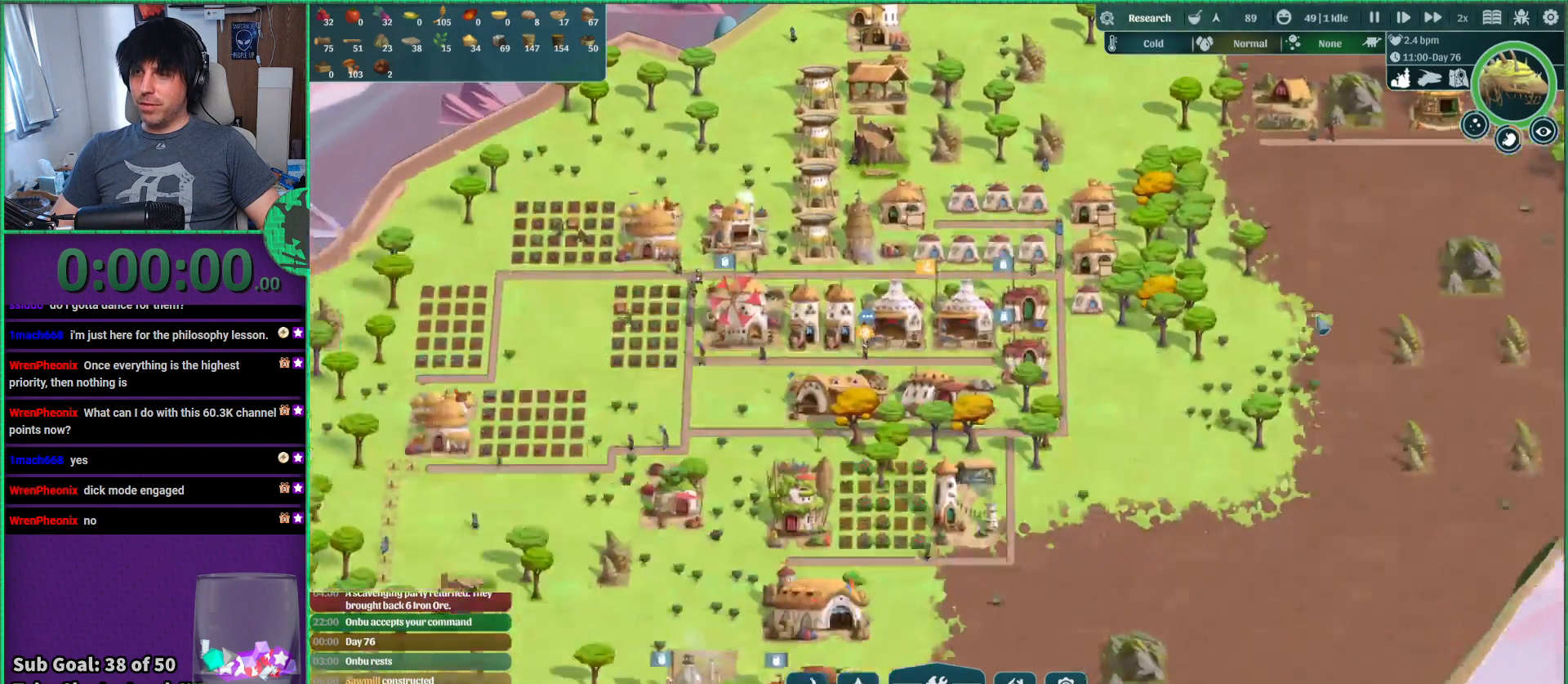
{"keys": [], "events": []}
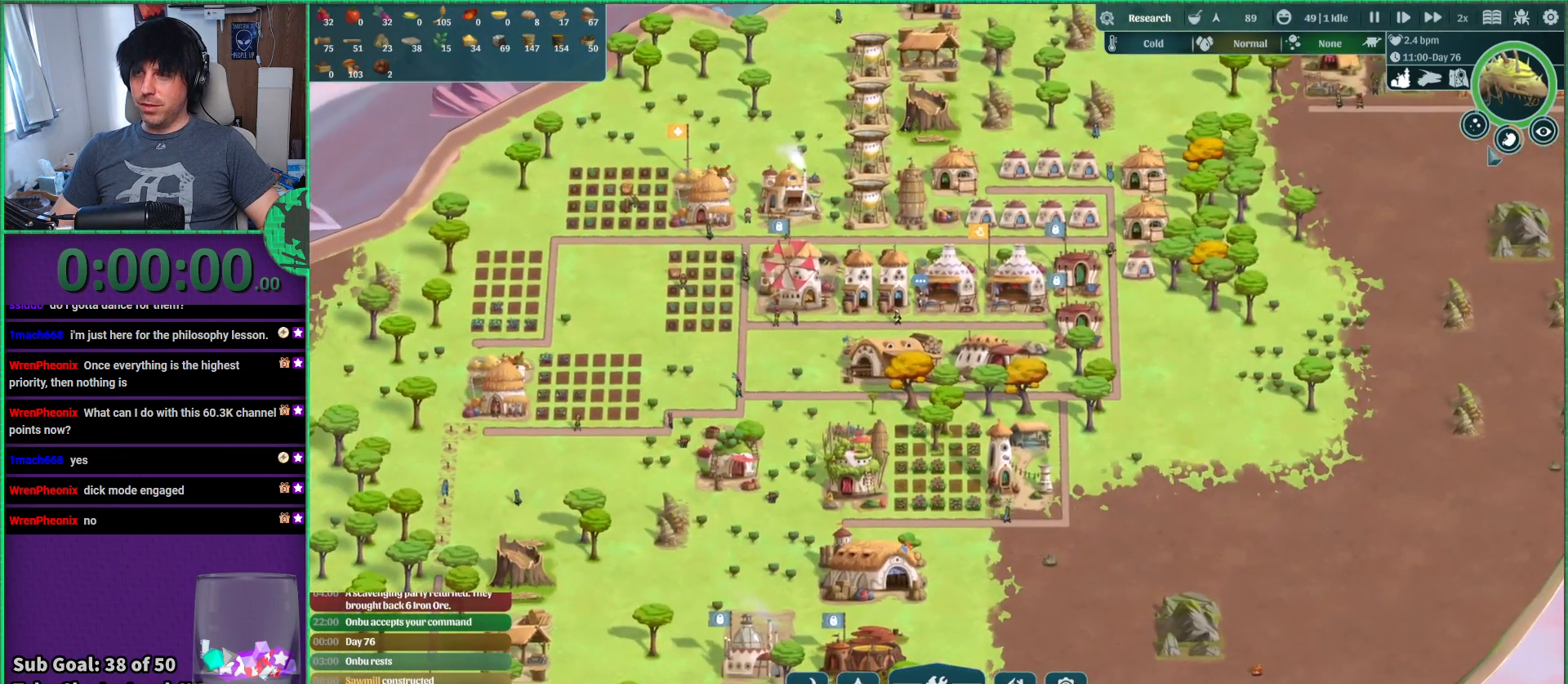
{"keys": [], "events": []}
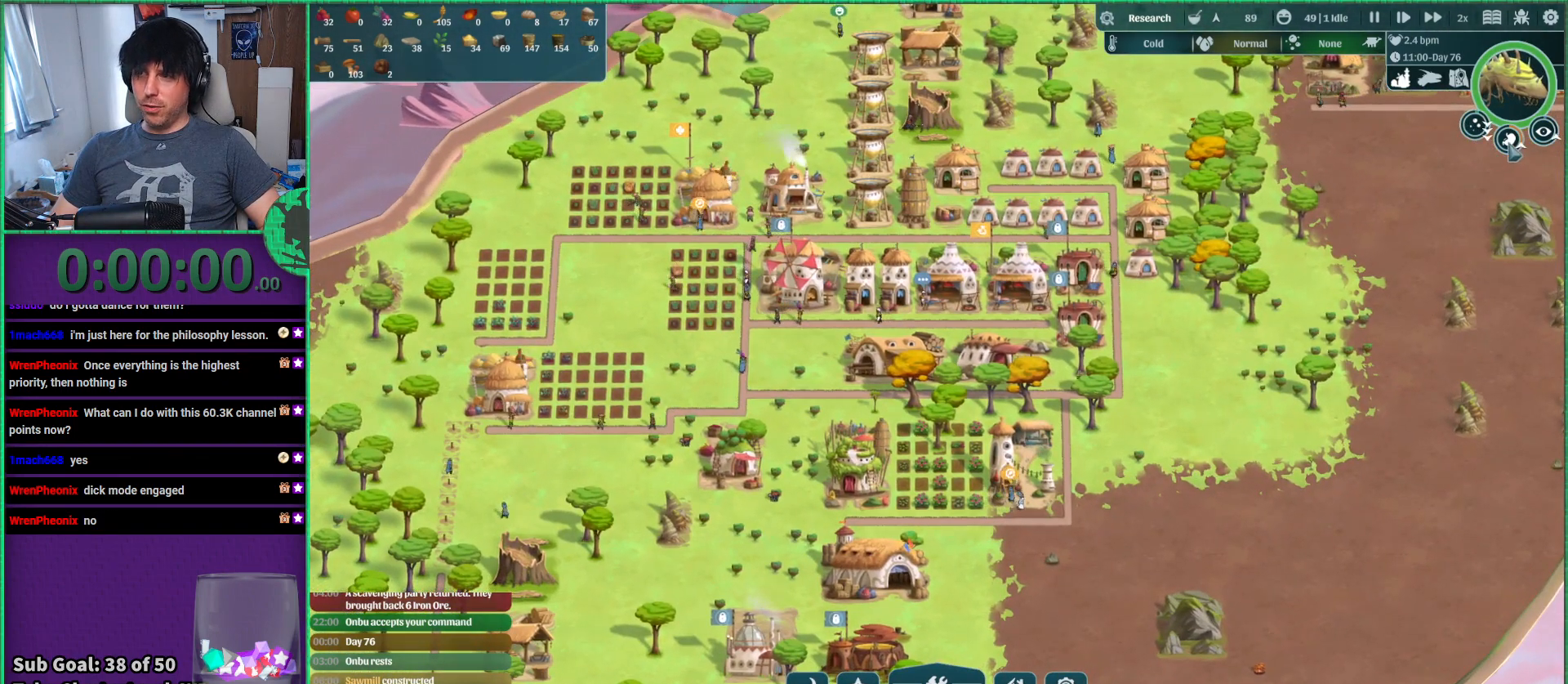
{"keys": [], "events": [[167, "a", "down"], [333, "a", "up"]]}
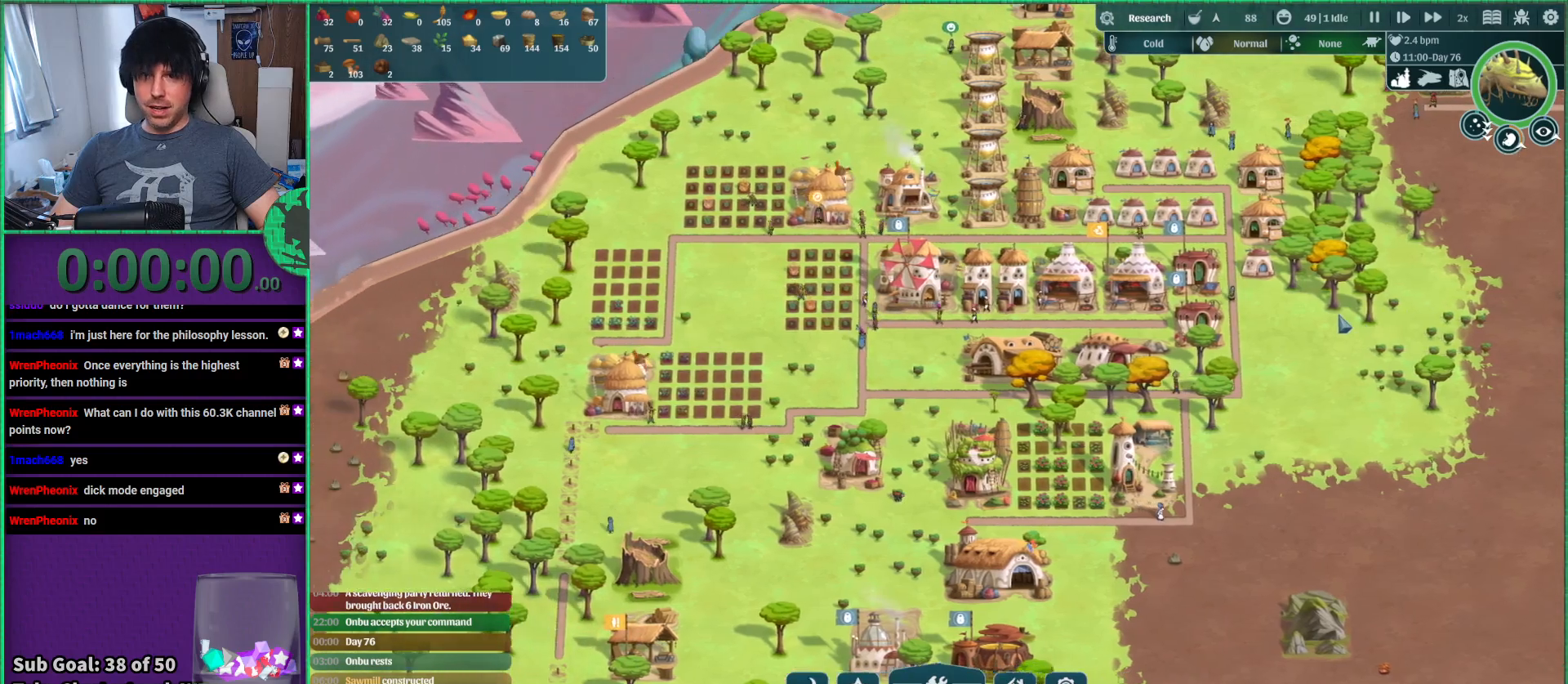
{"keys": [], "events": []}
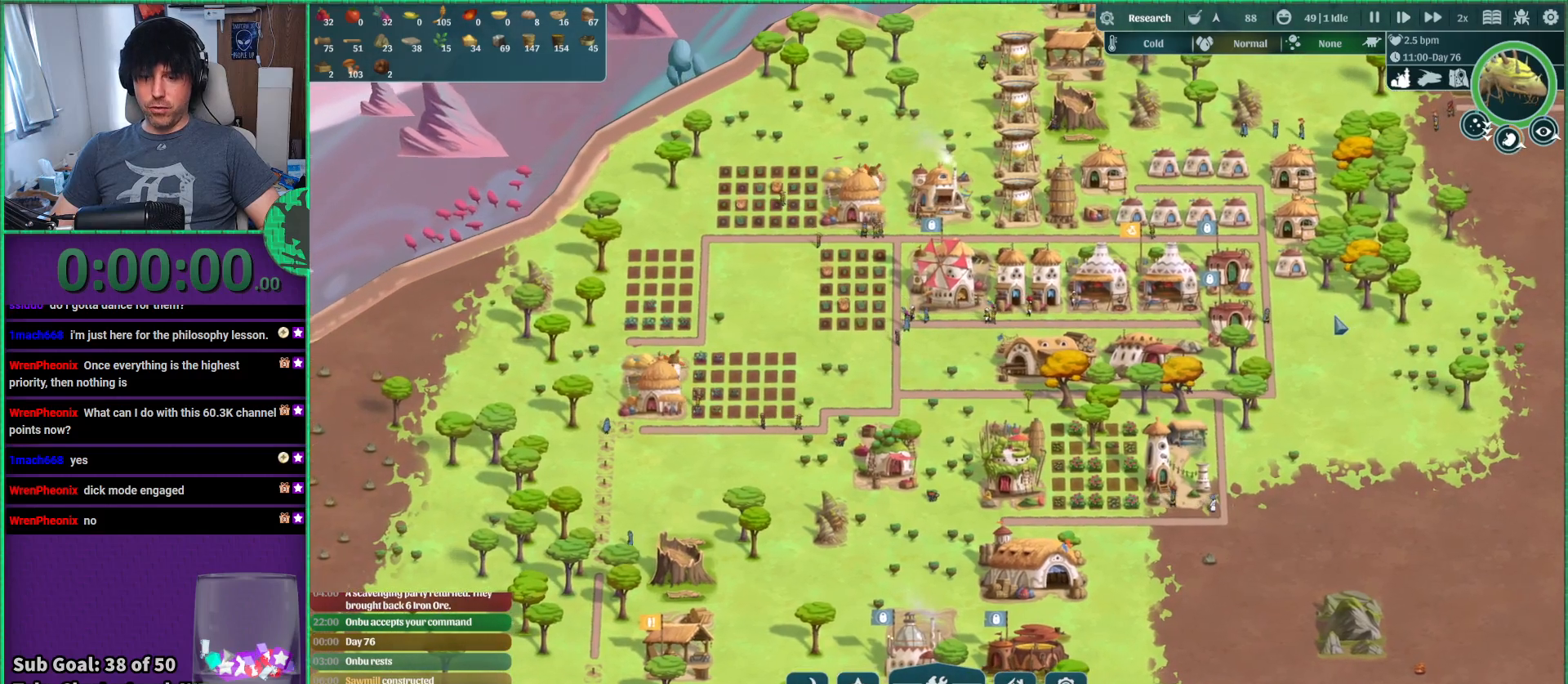
{"keys": [], "events": []}
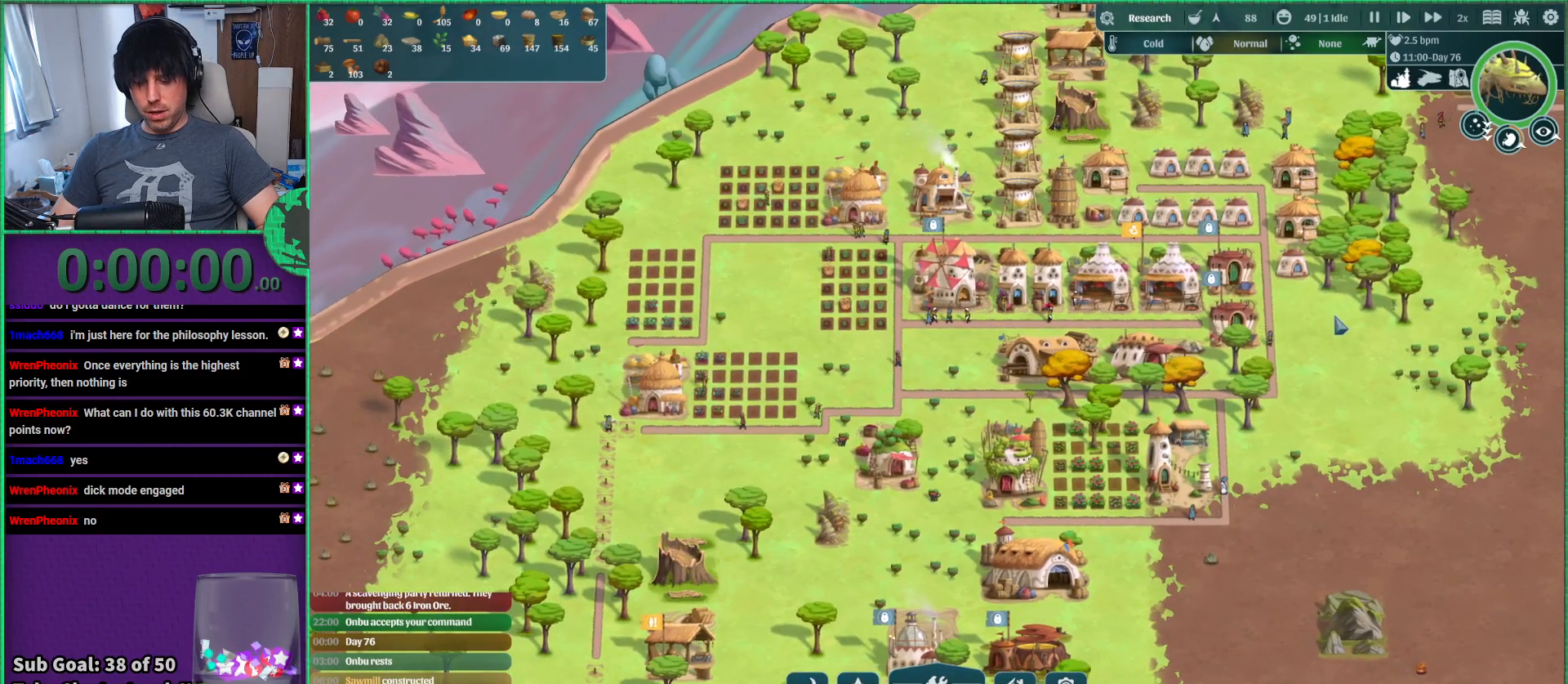
{"keys": [], "events": []}
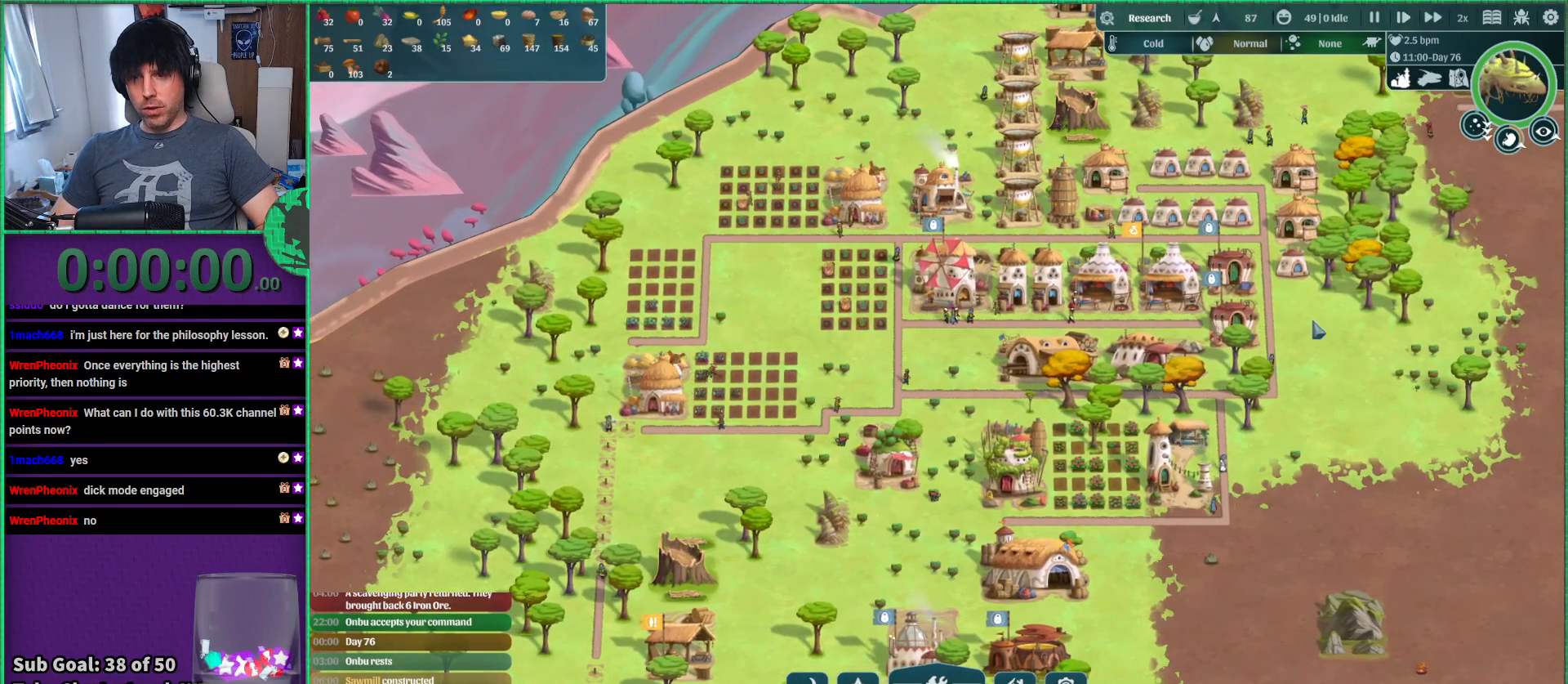
{"keys": [], "events": [[150, "a", "down"], [250, "s", "down"], [300, "a", "up"], [383, "s", "up"]]}